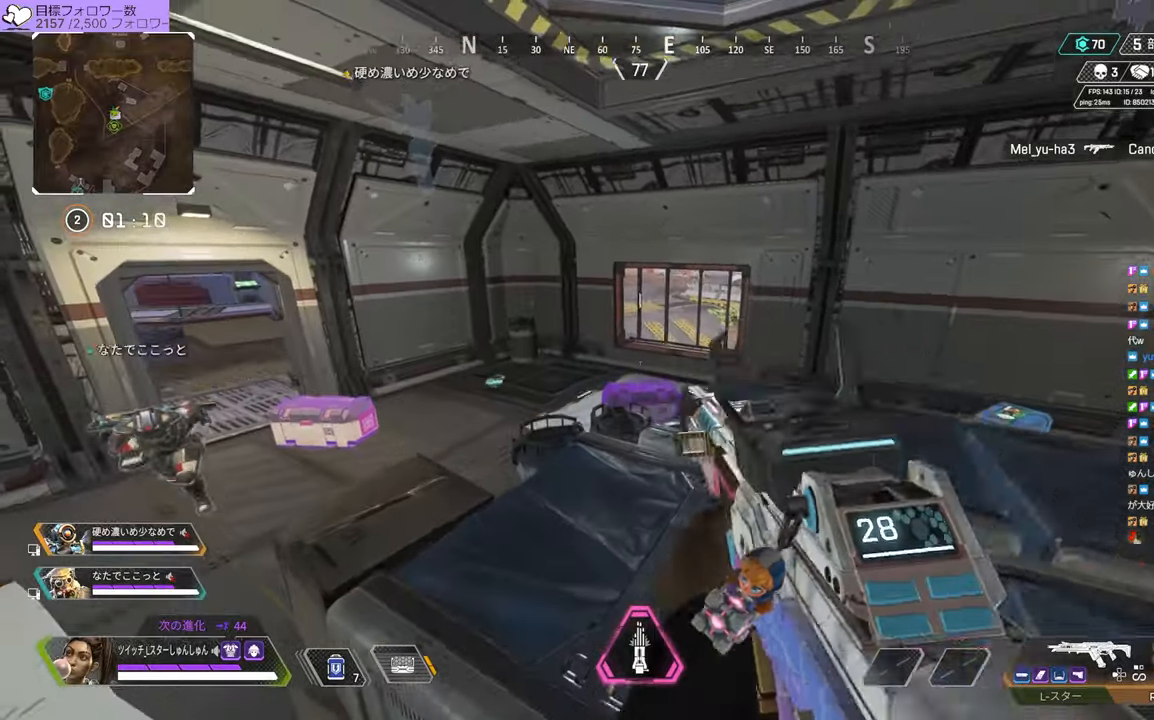
Gameplay with a controller (PlayStation layout); each line is a JSON object with the inputs held at the frame after it. "events" lists button and stick changes between this image and that frame as [ms after this image, input, new state], when the widget could be followed in between. Not read: L3.
{"buttons": [], "left_stick": "left", "right_stick": "left", "events": [[83, "right_stick", "left"], [283, "R3", "down"], [283, "right_stick", "center"], [450, "R3", "up"], [450, "right_stick", "left"], [483, "left_stick", "left"]]}
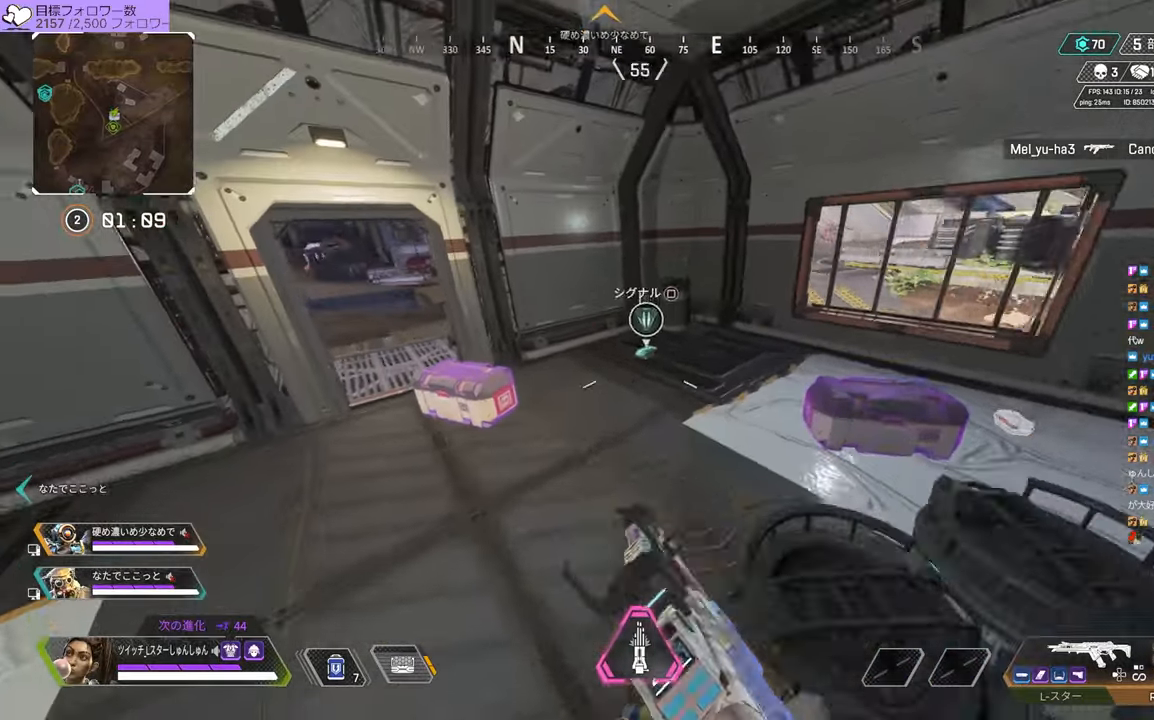
{"buttons": ["TRIANGLE"], "left_stick": "down-left", "right_stick": "center", "events": [[66, "R3", "down"], [116, "R3", "up"], [200, "right_stick", "center"], [333, "left_stick", "down-left"], [383, "TRIANGLE", "down"]]}
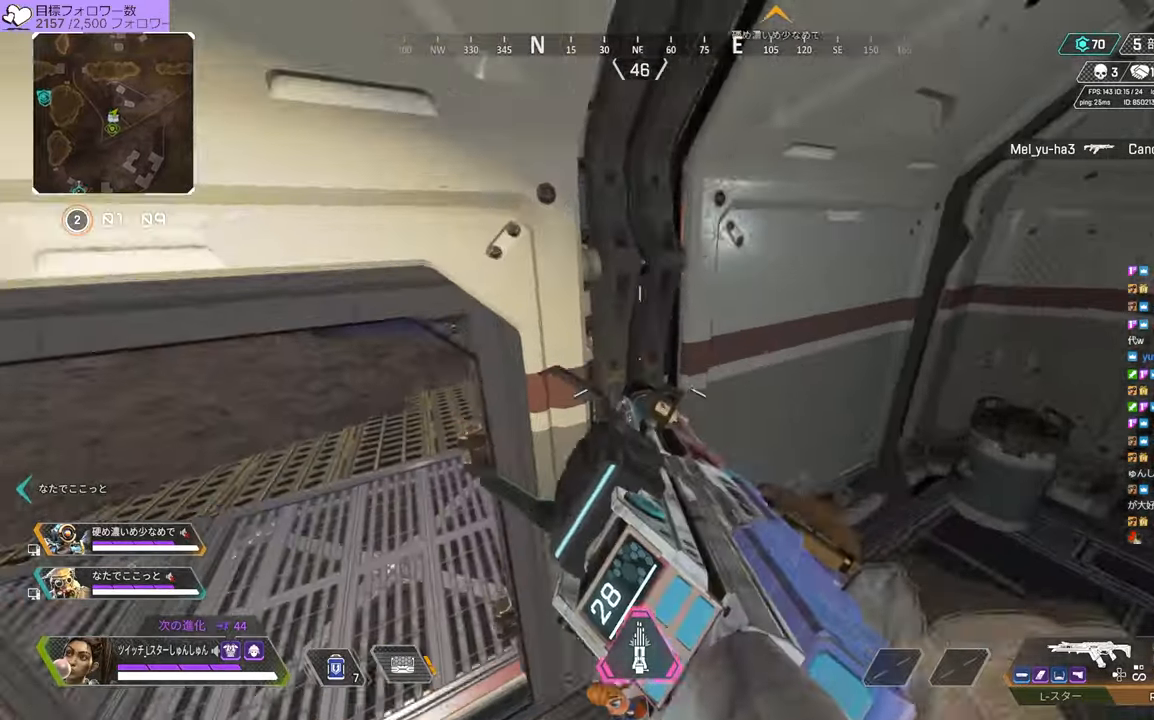
{"buttons": [], "left_stick": "up", "right_stick": "right", "events": [[83, "left_stick", "left"], [116, "TRIANGLE", "up"], [266, "right_stick", "right"], [283, "left_stick", "up"]]}
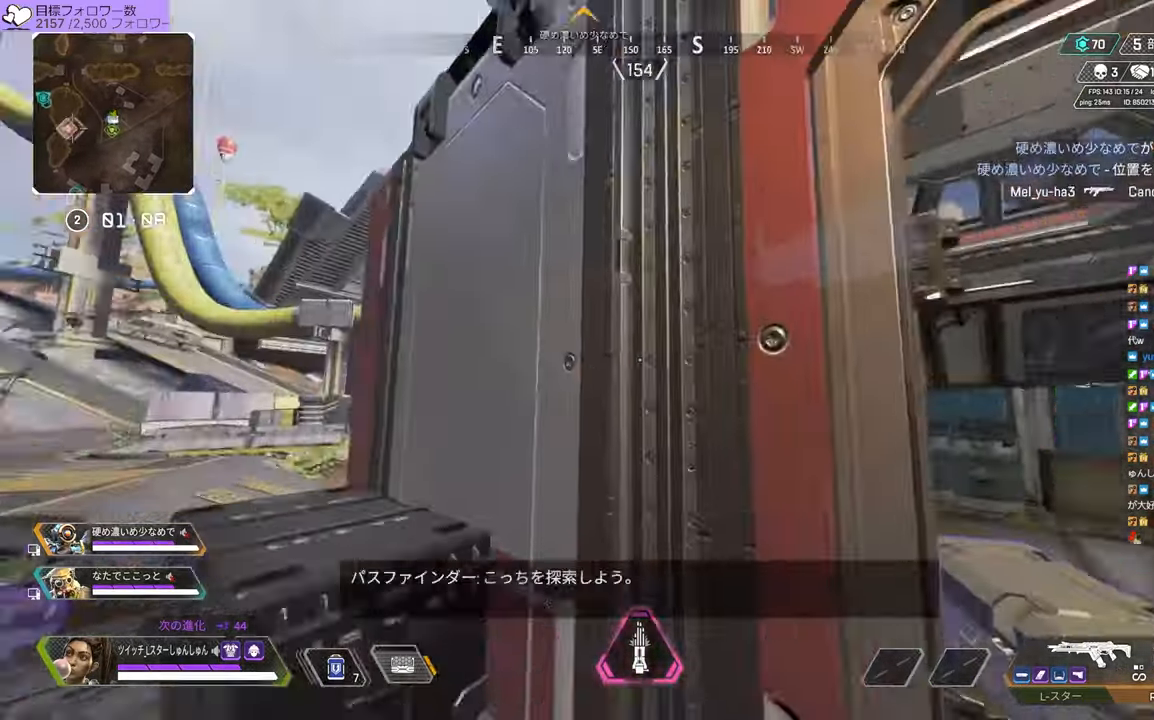
{"buttons": [], "left_stick": "up", "right_stick": "down-right", "events": [[50, "left_stick", "up-right"], [183, "left_stick", "up"], [483, "right_stick", "down-right"]]}
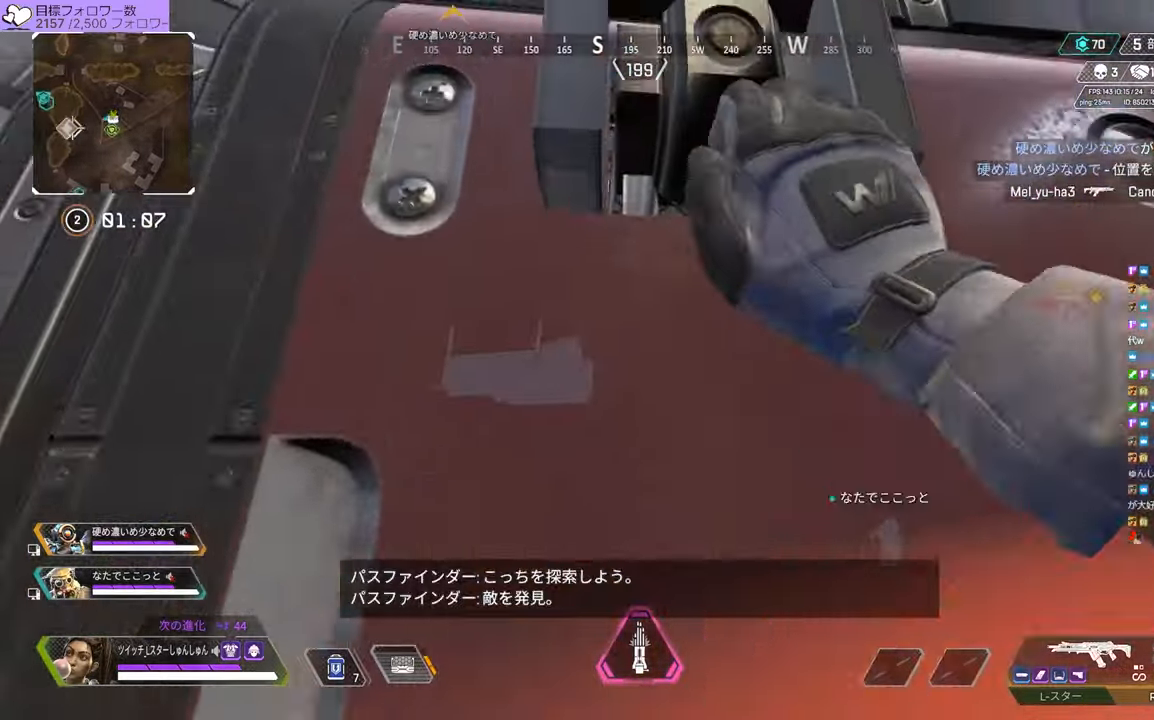
{"buttons": [], "left_stick": "up", "right_stick": "center", "events": [[266, "right_stick", "center"]]}
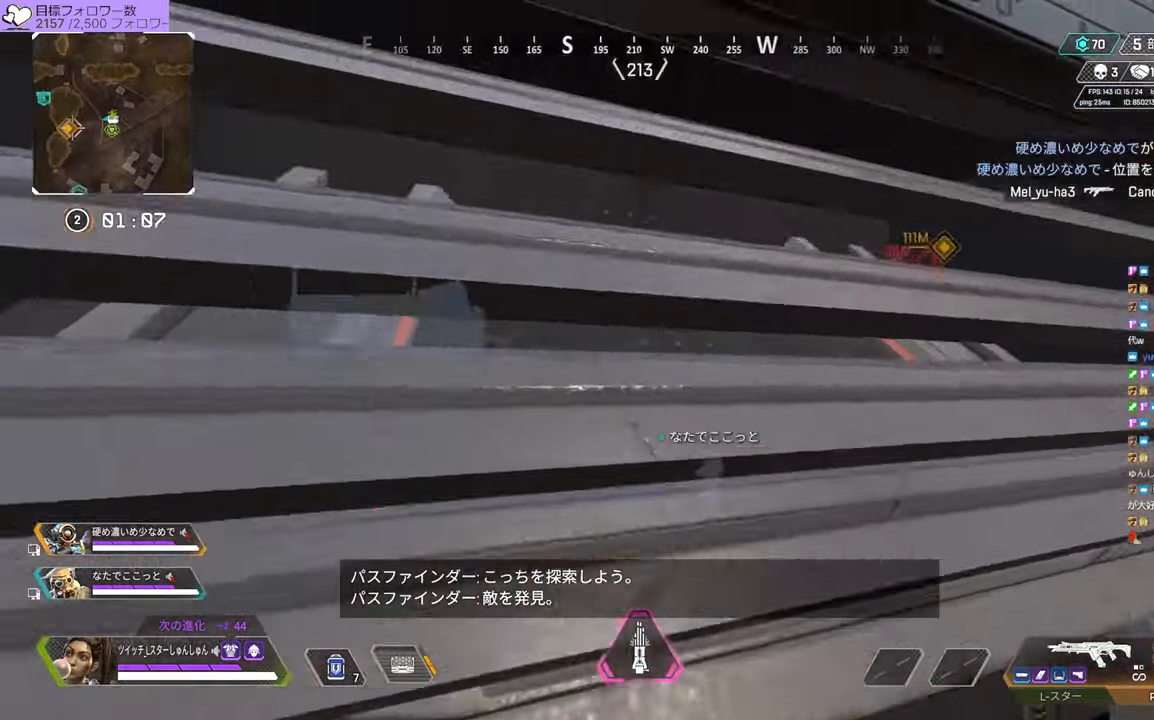
{"buttons": [], "left_stick": "left", "right_stick": "center", "events": [[166, "left_stick", "center"], [416, "left_stick", "left"], [433, "SQUARE", "down"], [483, "SQUARE", "up"]]}
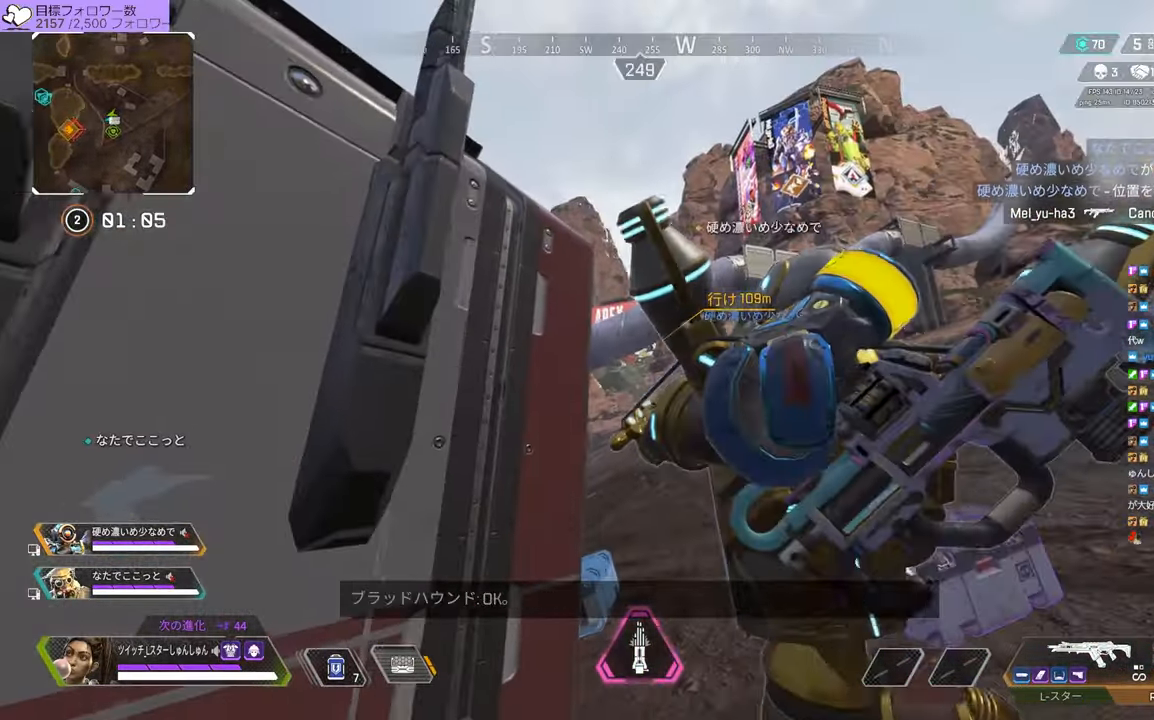
{"buttons": [], "left_stick": "center", "right_stick": "center", "events": [[100, "TRIANGLE", "down"], [183, "TRIANGLE", "up"], [416, "left_stick", "center"]]}
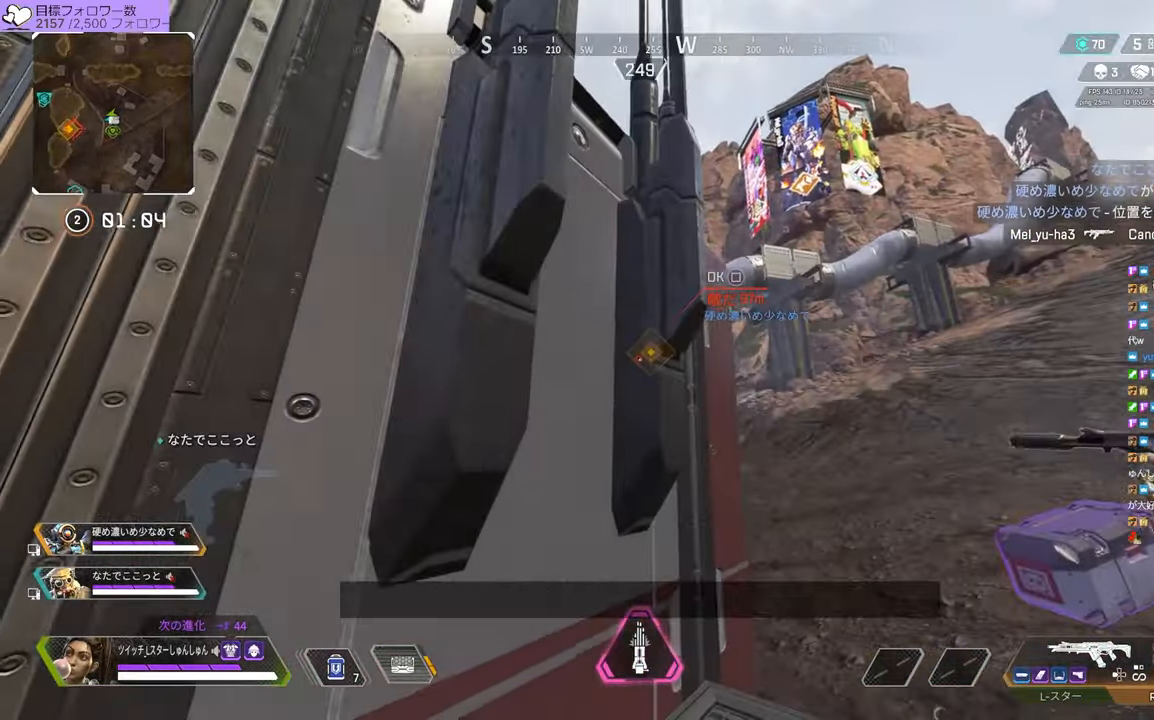
{"buttons": ["L2"], "left_stick": "center", "right_stick": "center", "events": [[183, "left_stick", "right"], [233, "L2", "down"], [333, "left_stick", "center"]]}
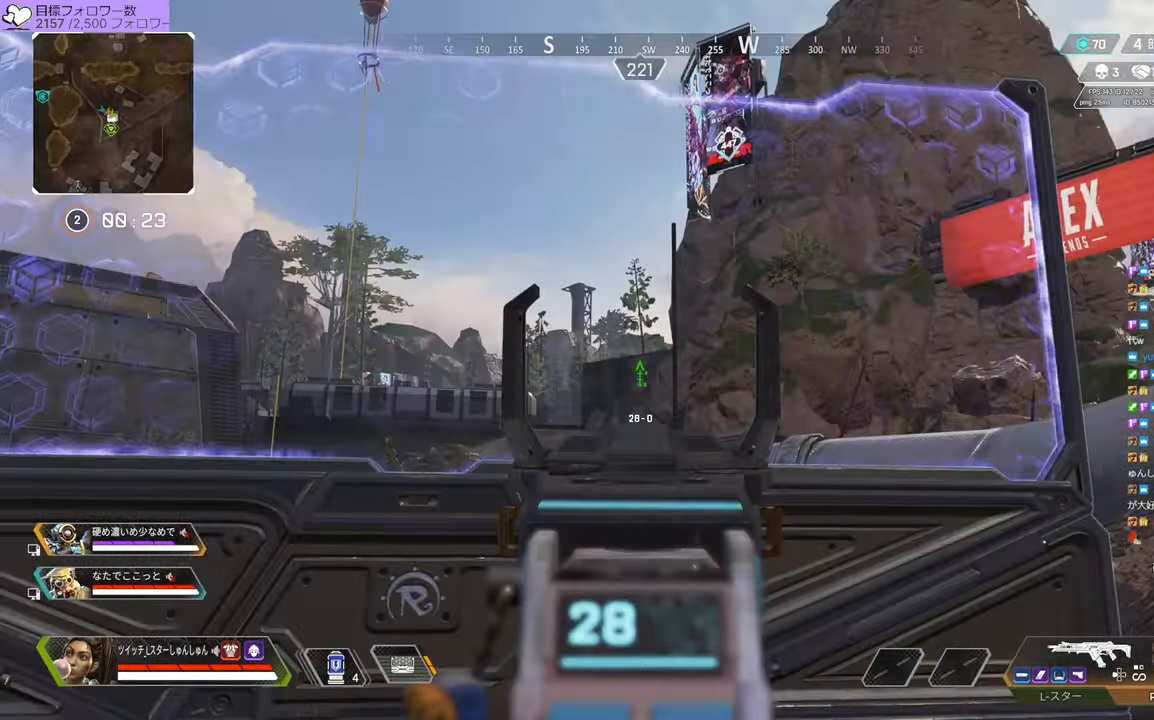
{"buttons": [], "left_stick": "center", "right_stick": "center", "events": [[83, "right_stick", "down-left"], [250, "L1", "down"], [300, "L1", "up"], [316, "right_stick", "center"], [433, "L2", "up"]]}
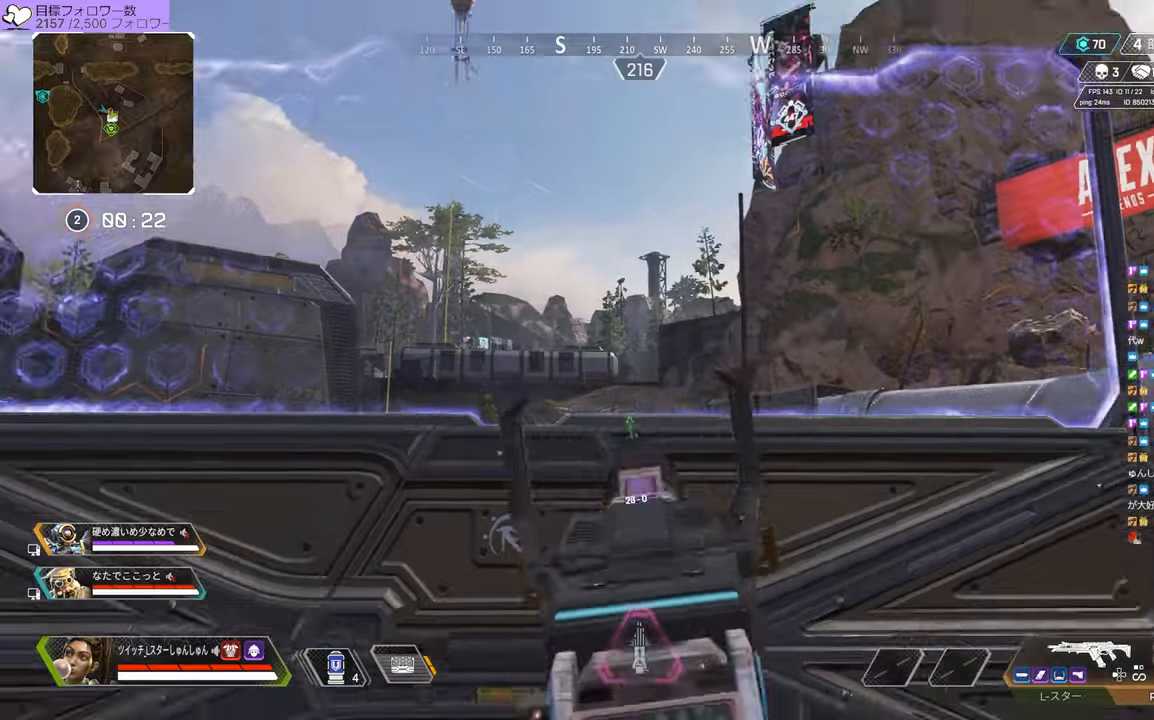
{"buttons": [], "left_stick": "center", "right_stick": "center", "events": []}
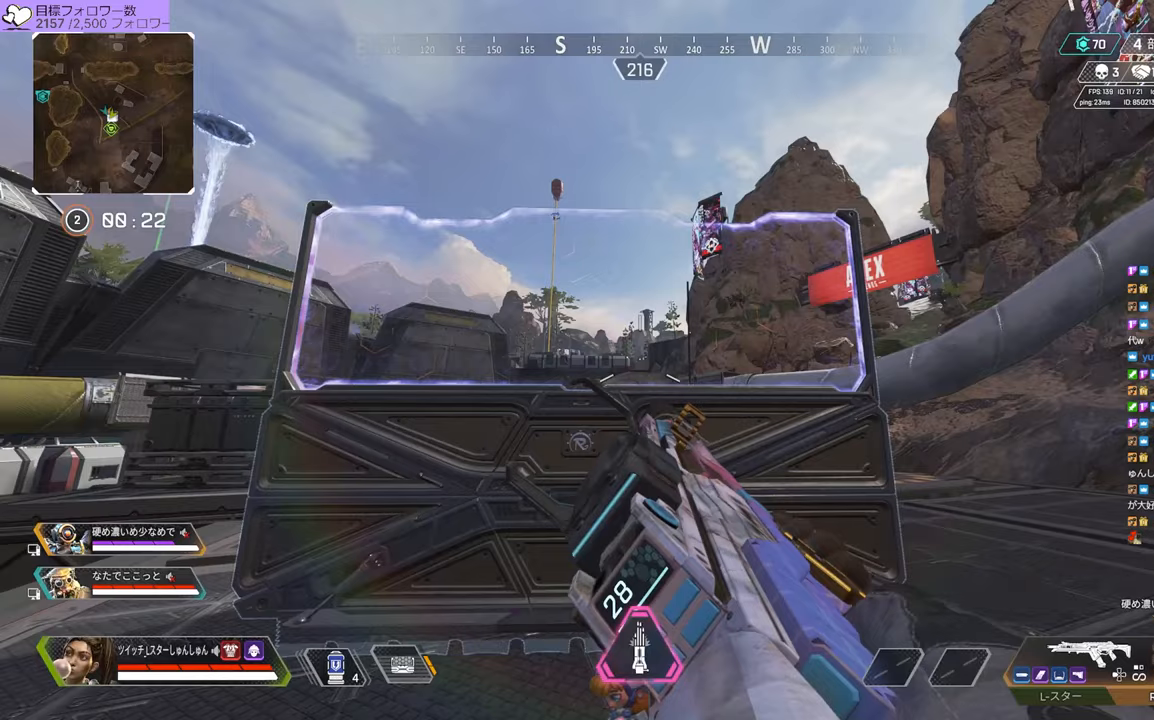
{"buttons": ["L2"], "left_stick": "center", "right_stick": "center", "events": [[150, "L2", "down"]]}
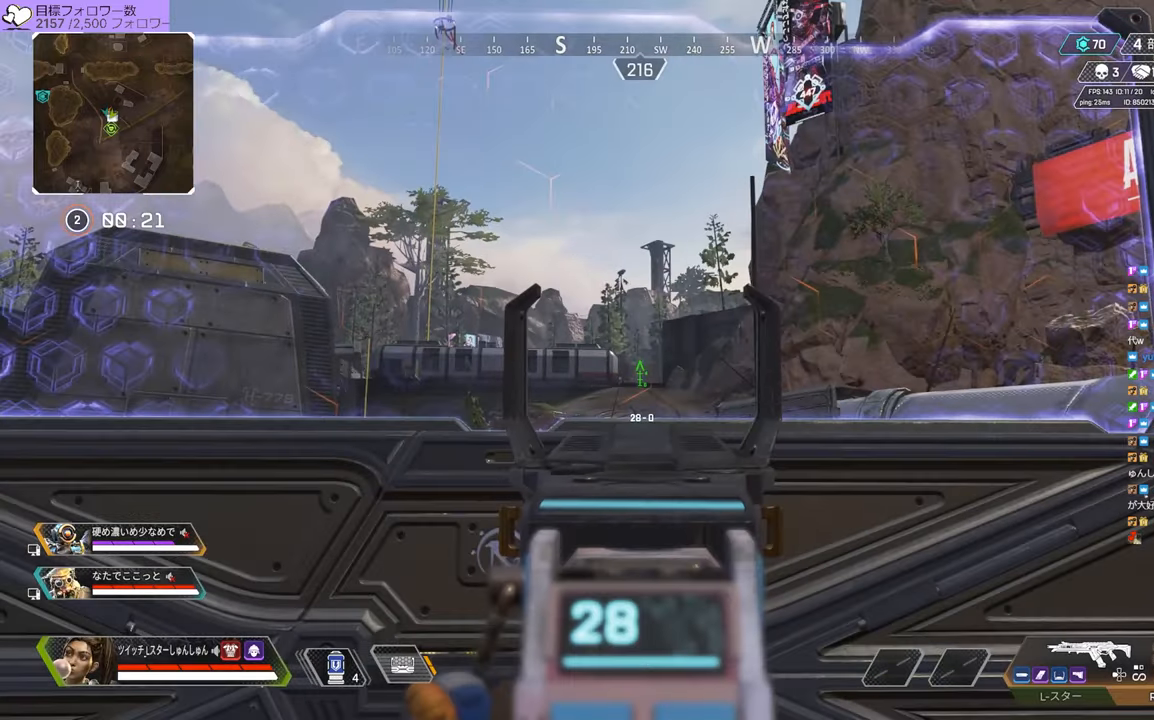
{"buttons": ["L2"], "left_stick": "center", "right_stick": "down"}
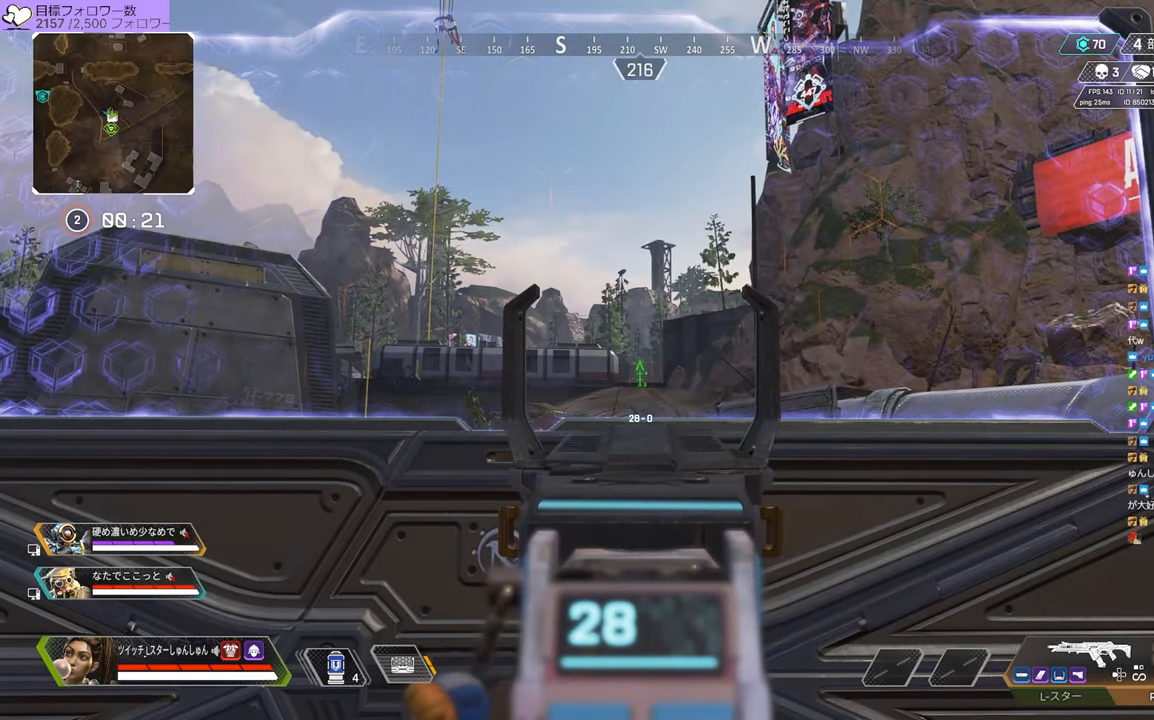
{"buttons": ["L2"], "left_stick": "center", "right_stick": "center", "events": [[67, "right_stick", "center"], [117, "right_stick", "right"], [183, "right_stick", "center"]]}
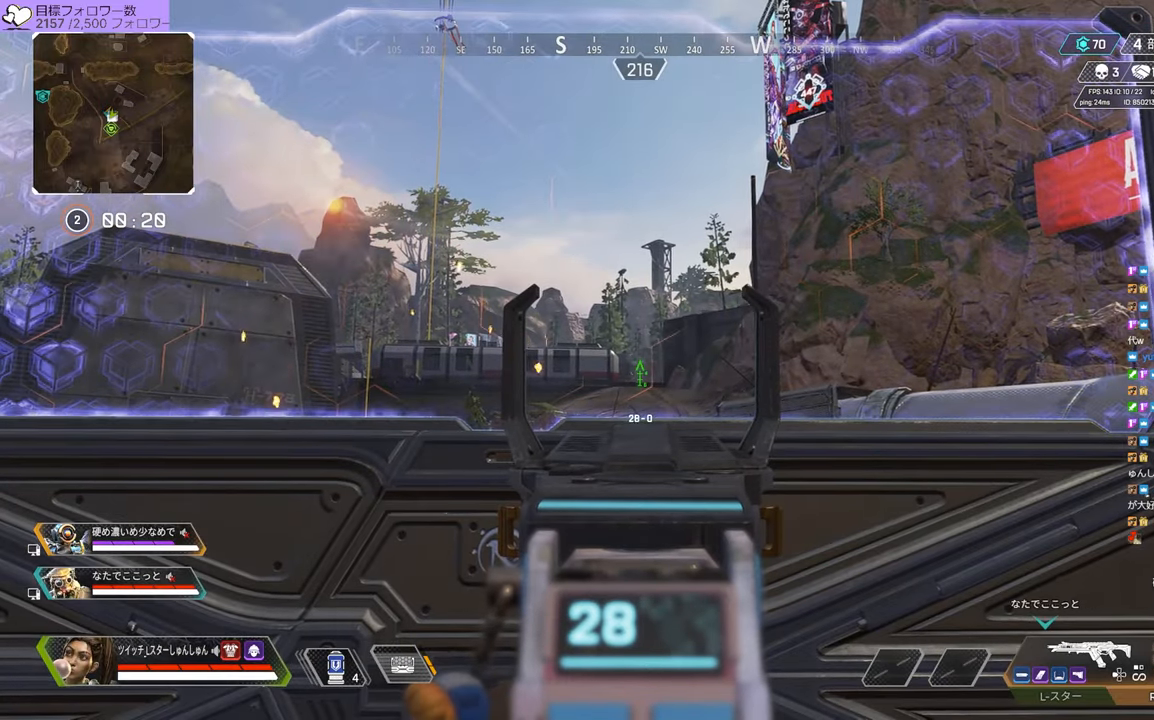
{"buttons": ["L1", "L2"], "left_stick": "center", "right_stick": "center", "events": [[33, "right_stick", "up-right"], [283, "L1", "down"], [350, "L1", "up"], [433, "L1", "down"], [433, "right_stick", "center"]]}
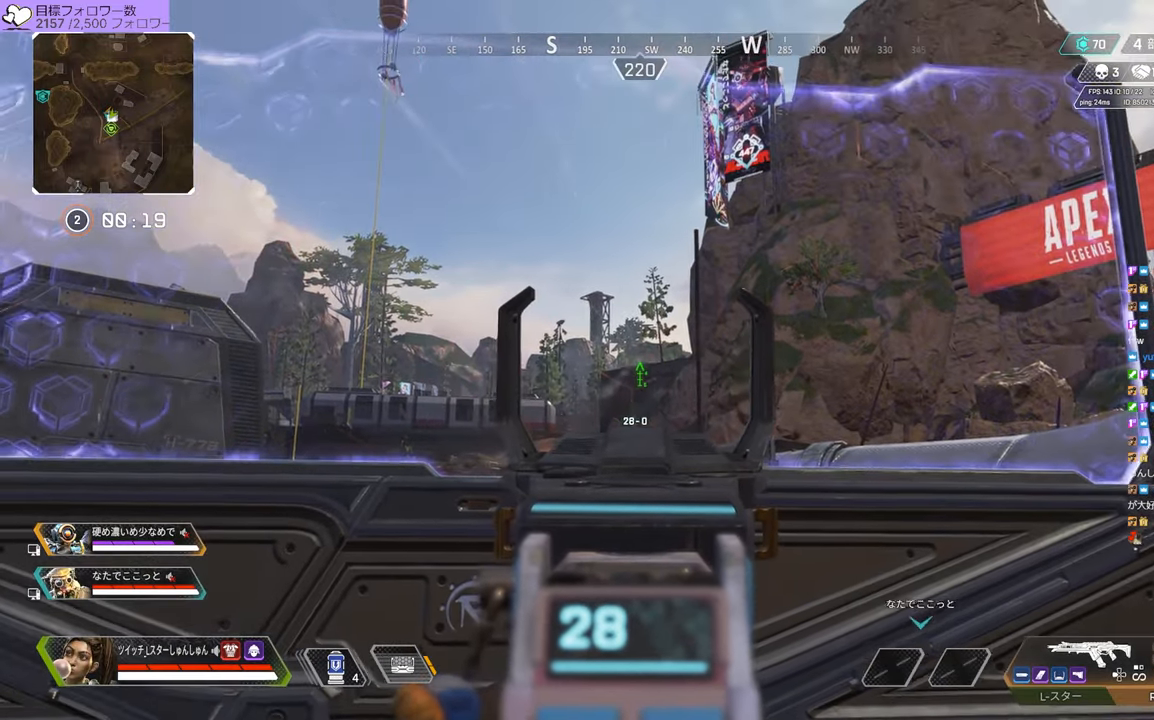
{"buttons": [], "left_stick": "up-left", "right_stick": "center", "events": [[167, "L1", "up"], [167, "L2", "up"], [433, "left_stick", "up-left"]]}
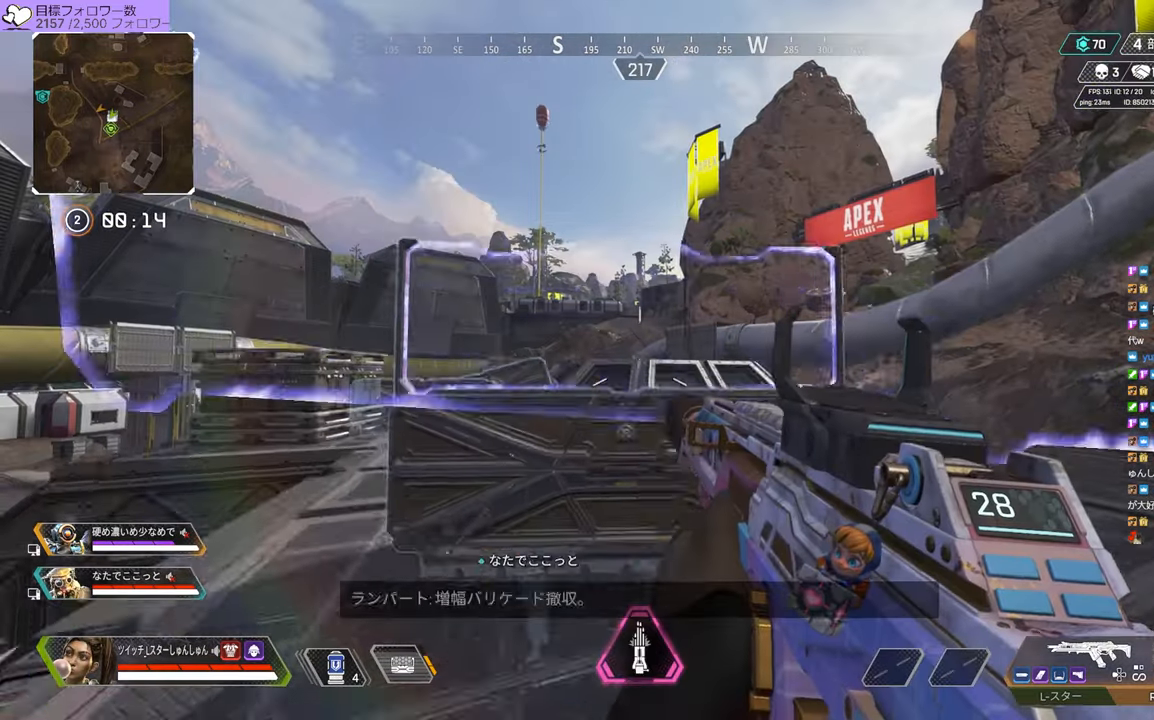
{"buttons": ["L2"], "left_stick": "up", "right_stick": "center", "events": [[133, "L2", "down"], [183, "right_stick", "up"], [300, "left_stick", "up"], [417, "right_stick", "center"]]}
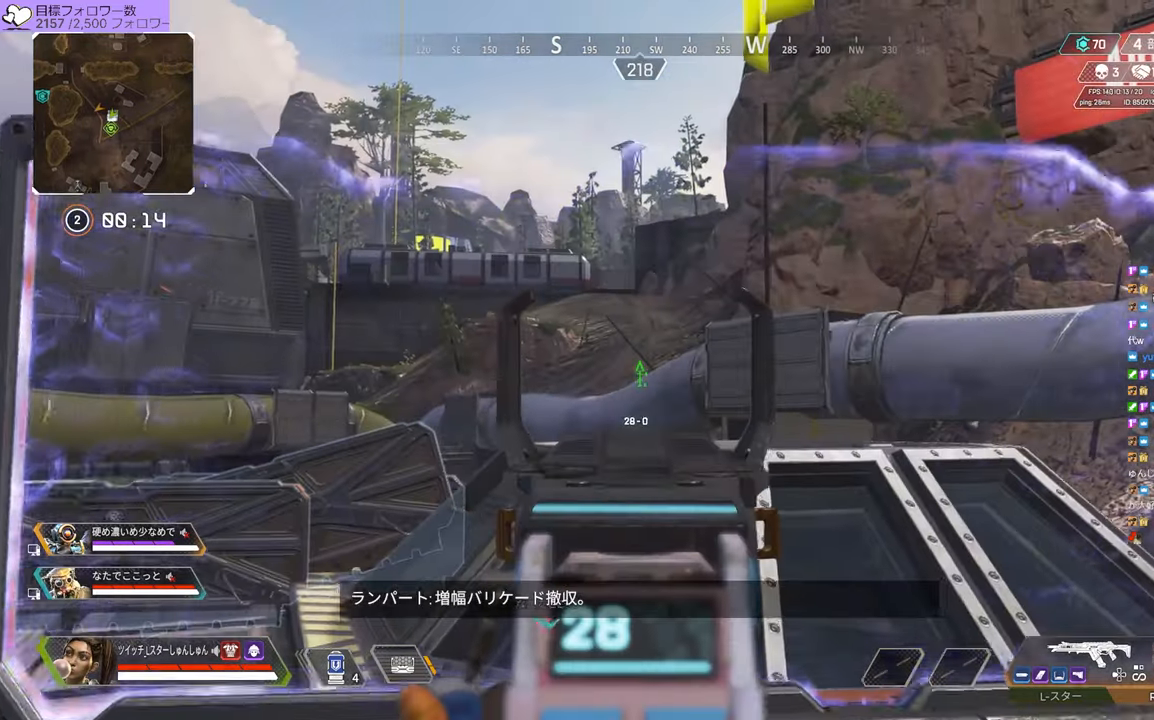
{"buttons": ["L2", "R3"], "left_stick": "center", "right_stick": "center"}
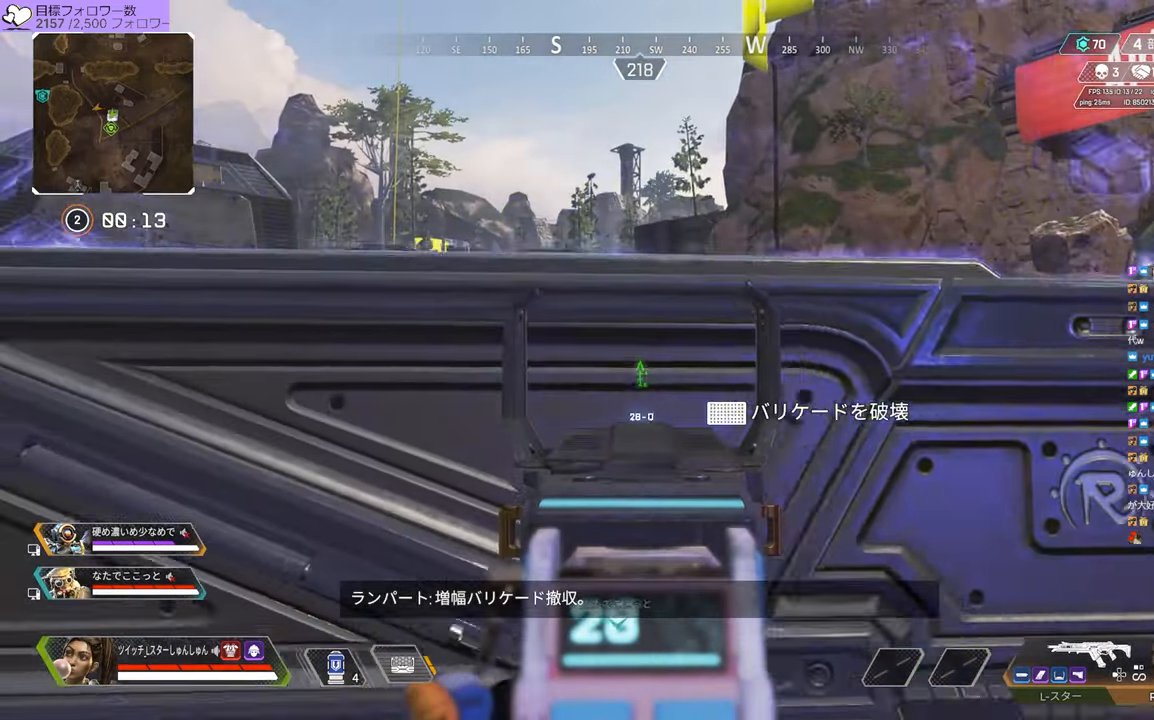
{"buttons": [], "left_stick": "center", "right_stick": "center", "events": [[83, "R3", "up"], [317, "L2", "up"]]}
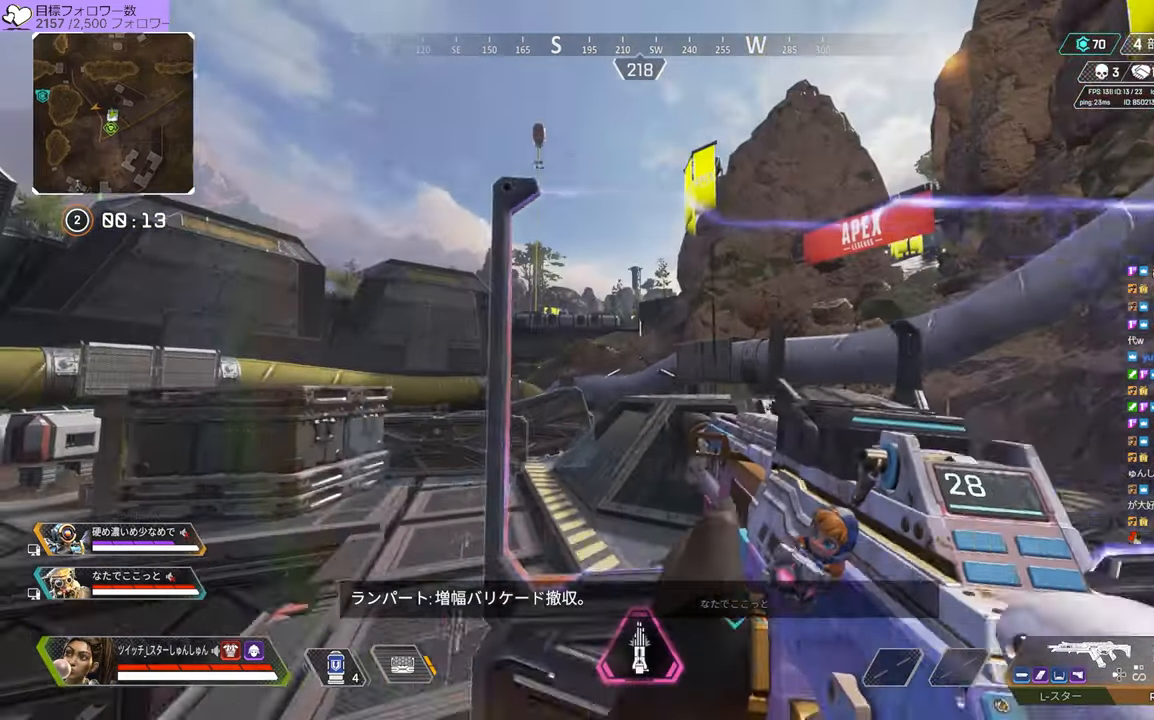
{"buttons": [], "left_stick": "down-left", "right_stick": "center", "events": [[67, "left_stick", "right"], [367, "left_stick", "center"], [467, "left_stick", "down-left"]]}
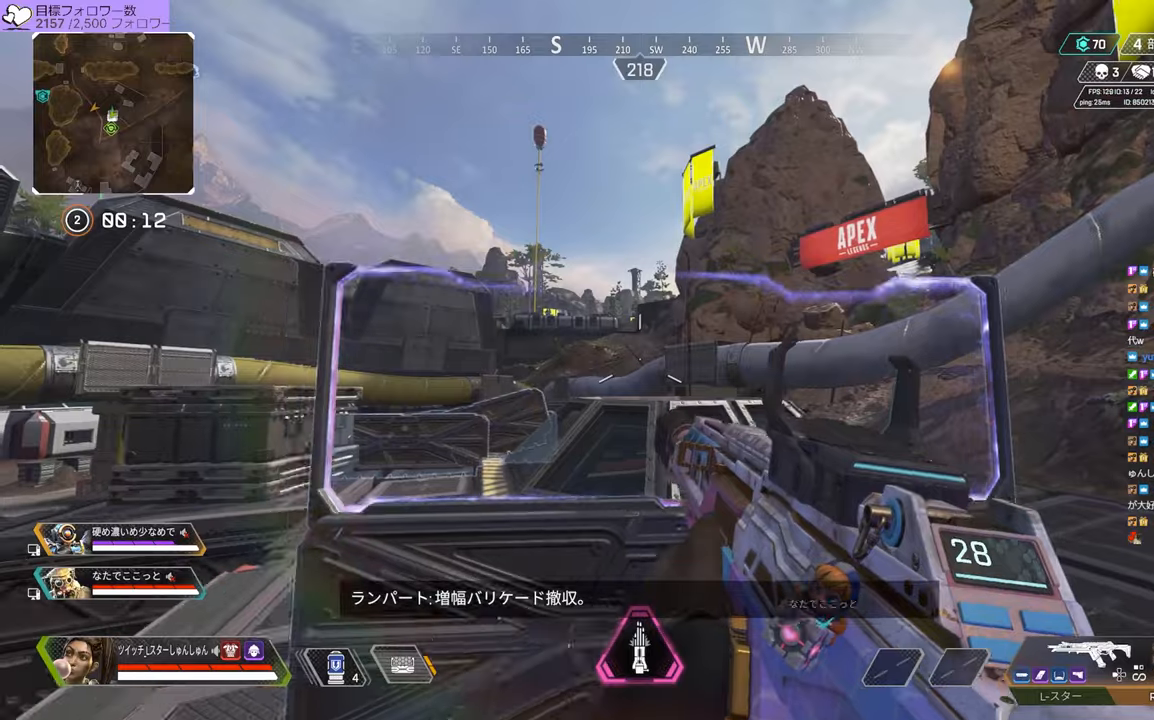
{"buttons": [], "left_stick": "left", "right_stick": "center", "events": [[67, "left_stick", "left"], [184, "left_stick", "right"], [400, "left_stick", "center"], [500, "left_stick", "left"]]}
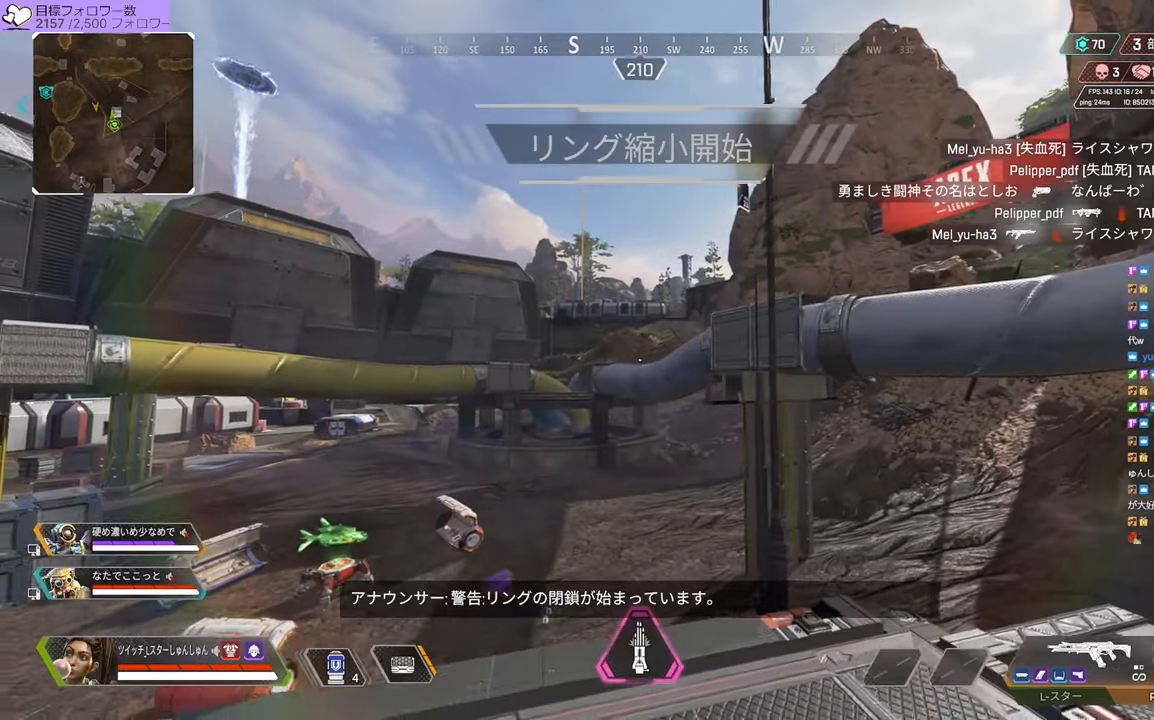
{"buttons": [], "left_stick": "center", "right_stick": "center", "events": [[67, "left_stick", "up-left"], [200, "left_stick", "center"]]}
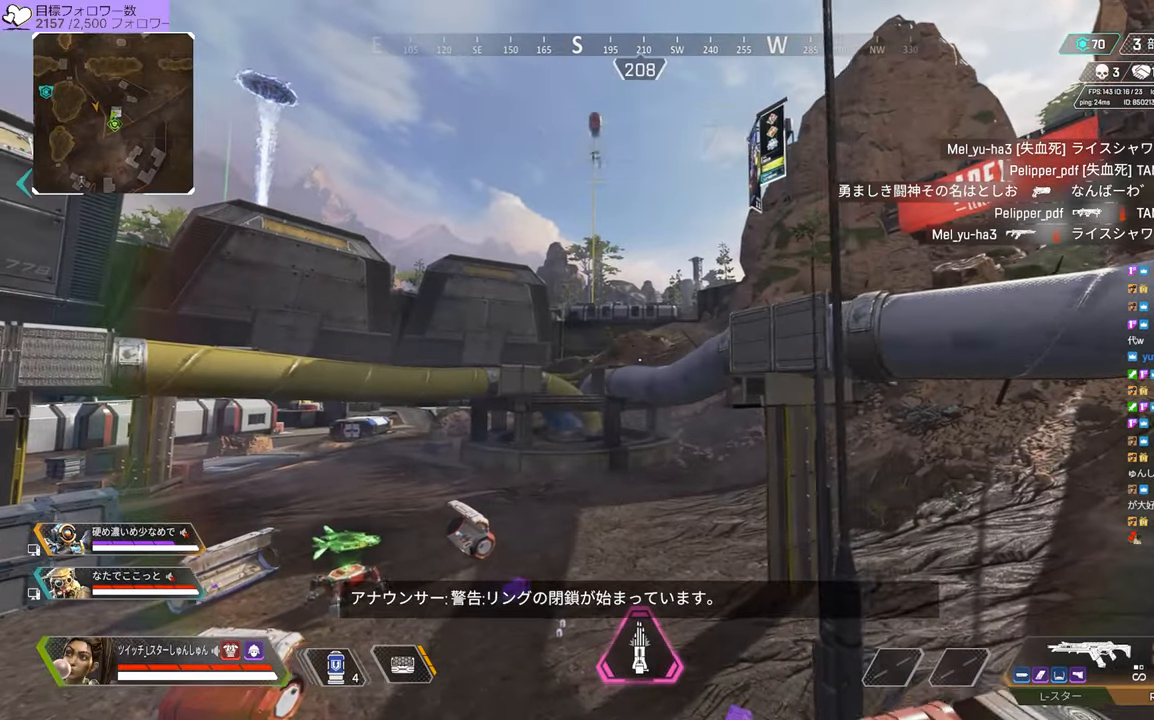
{"buttons": [], "left_stick": "right", "right_stick": "right", "events": [[17, "L2", "down"], [117, "left_stick", "left"], [467, "L2", "up"], [467, "left_stick", "right"], [467, "right_stick", "right"]]}
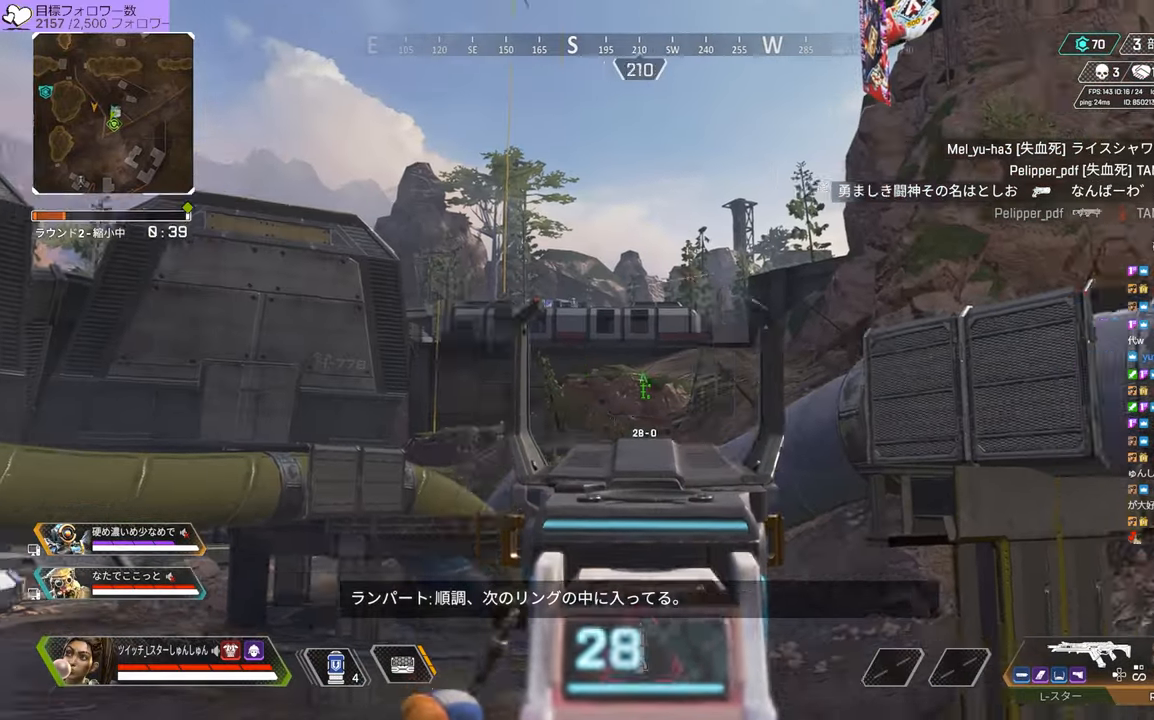
{"buttons": ["TRIANGLE"], "left_stick": "up-right", "right_stick": "center", "events": [[50, "left_stick", "up-right"], [217, "right_stick", "center"], [317, "TRIANGLE", "down"]]}
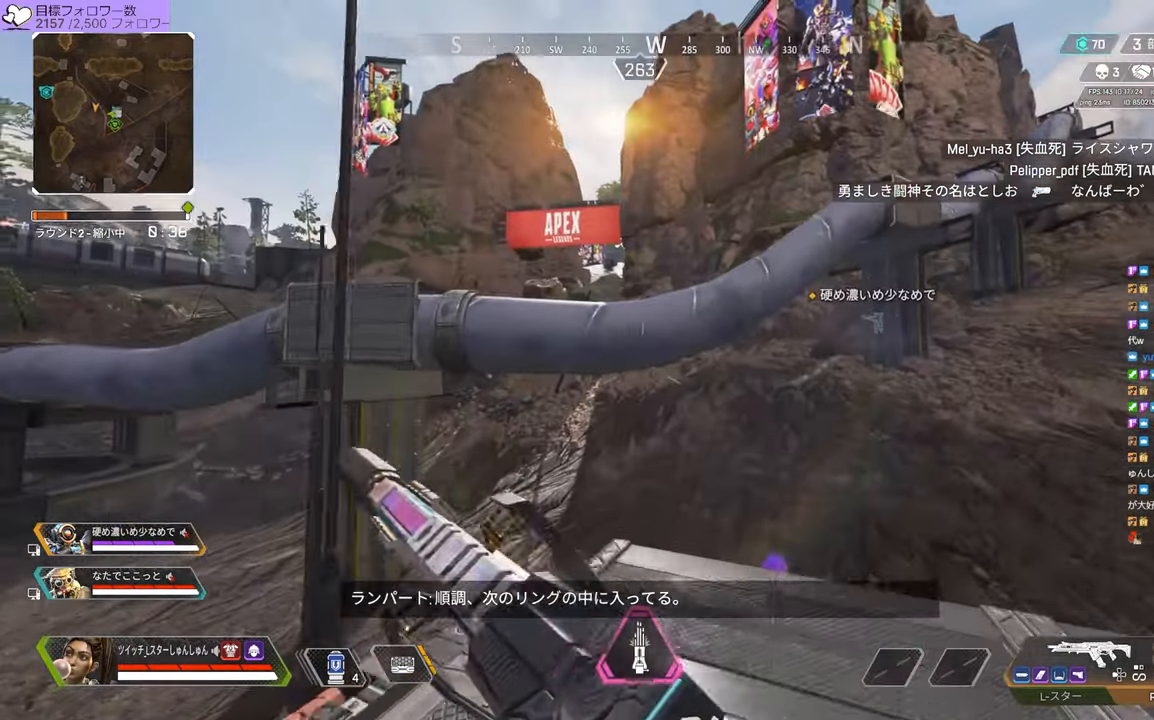
{"buttons": [], "left_stick": "center", "right_stick": "center", "events": [[34, "TRIANGLE", "up"], [150, "right_stick", "left"], [267, "right_stick", "center"], [284, "left_stick", "center"]]}
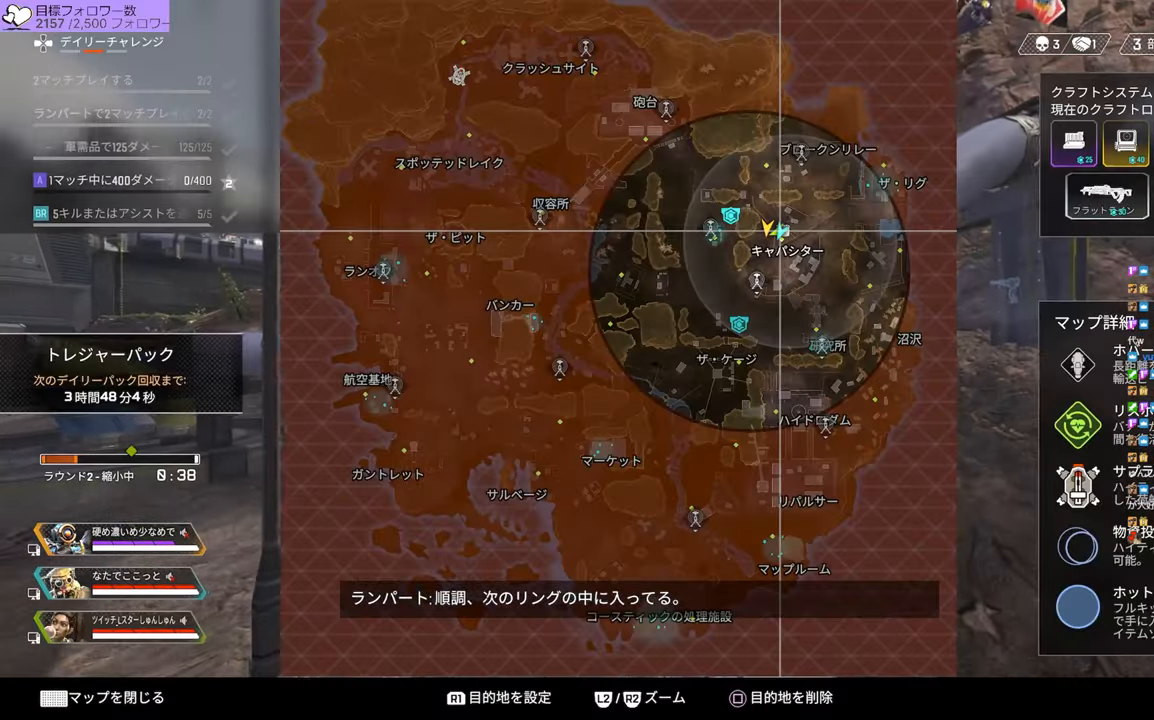
{"buttons": [], "left_stick": "up-right", "right_stick": "center", "events": [[184, "left_stick", "up-right"]]}
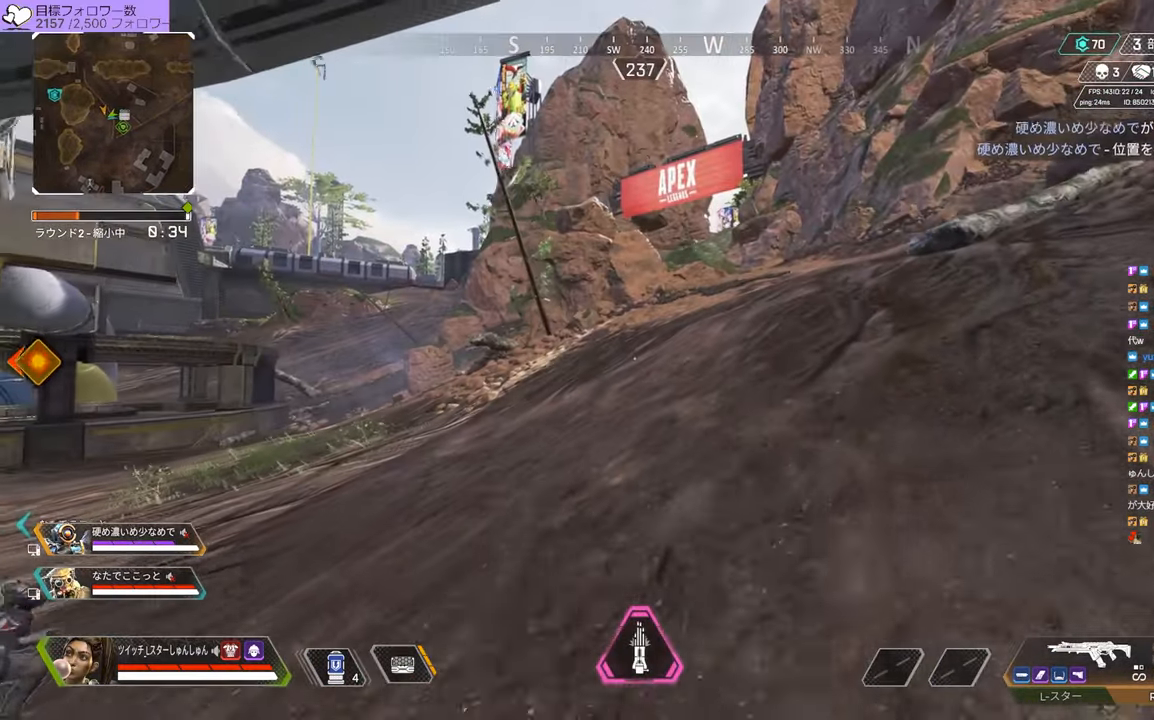
{"buttons": [], "left_stick": "up-right", "right_stick": "left", "events": [[367, "right_stick", "left"]]}
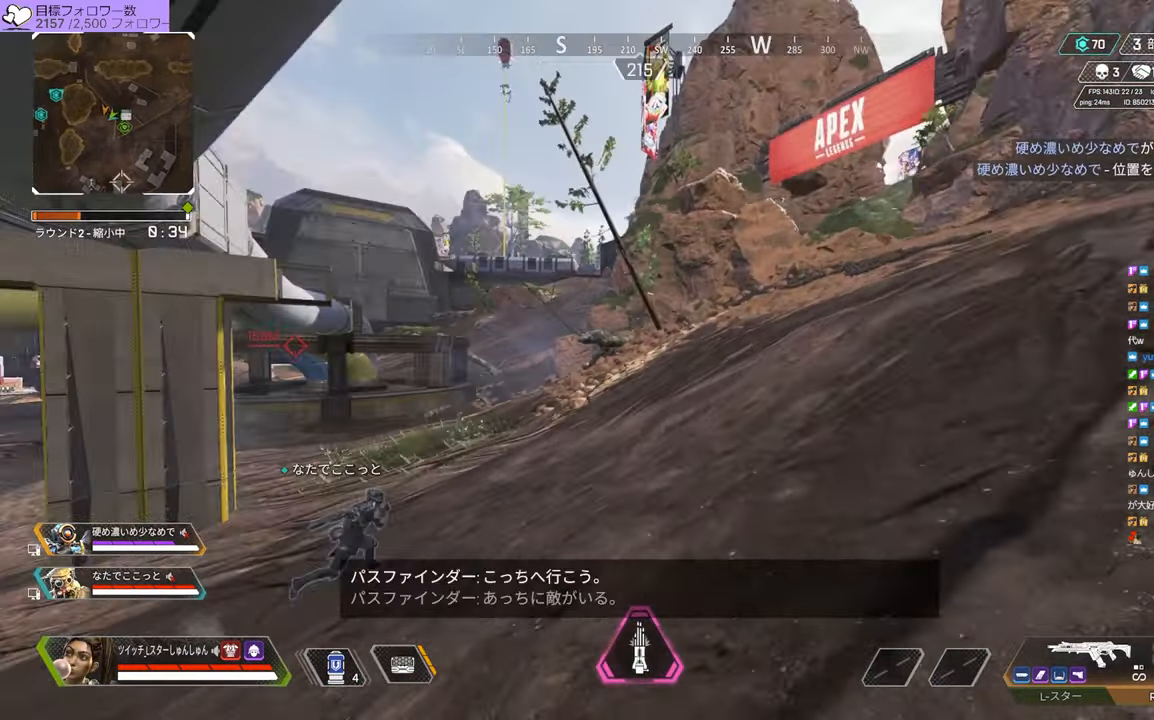
{"buttons": [], "left_stick": "right", "right_stick": "center", "events": [[217, "left_stick", "right"], [400, "right_stick", "center"]]}
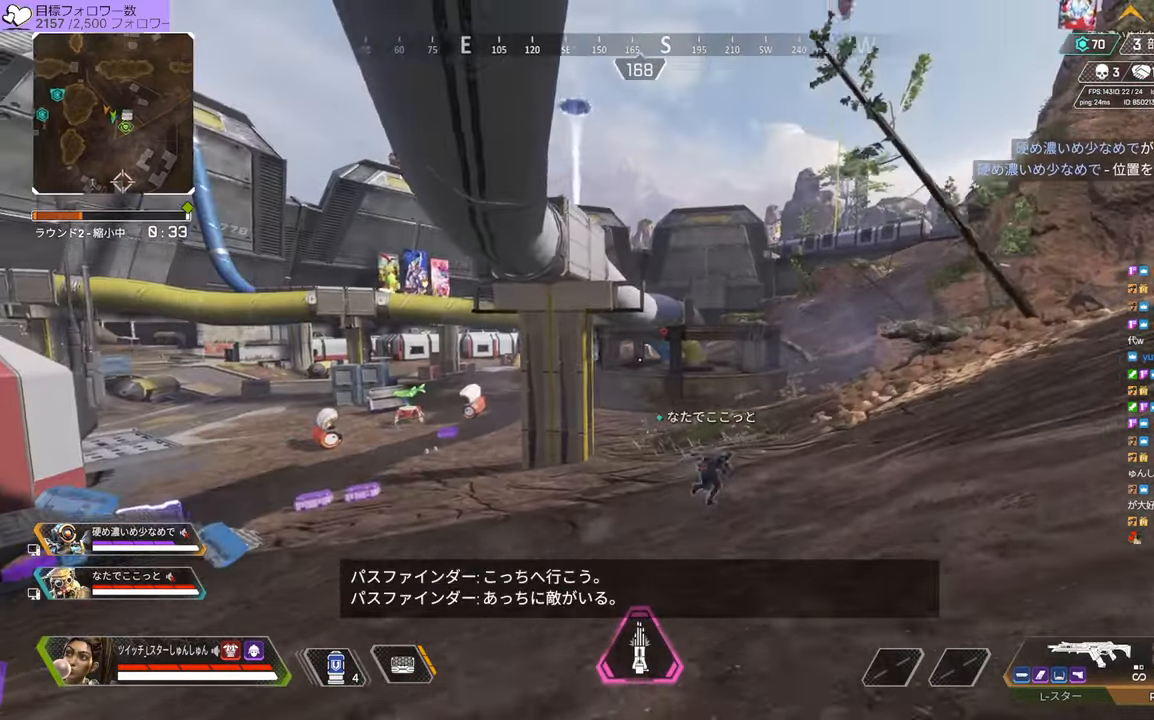
{"buttons": [], "left_stick": "down", "right_stick": "center", "events": [[17, "right_stick", "up"], [67, "left_stick", "down-right"], [200, "right_stick", "center"], [267, "left_stick", "center"], [350, "SQUARE", "down"], [417, "SQUARE", "up"], [450, "left_stick", "down"]]}
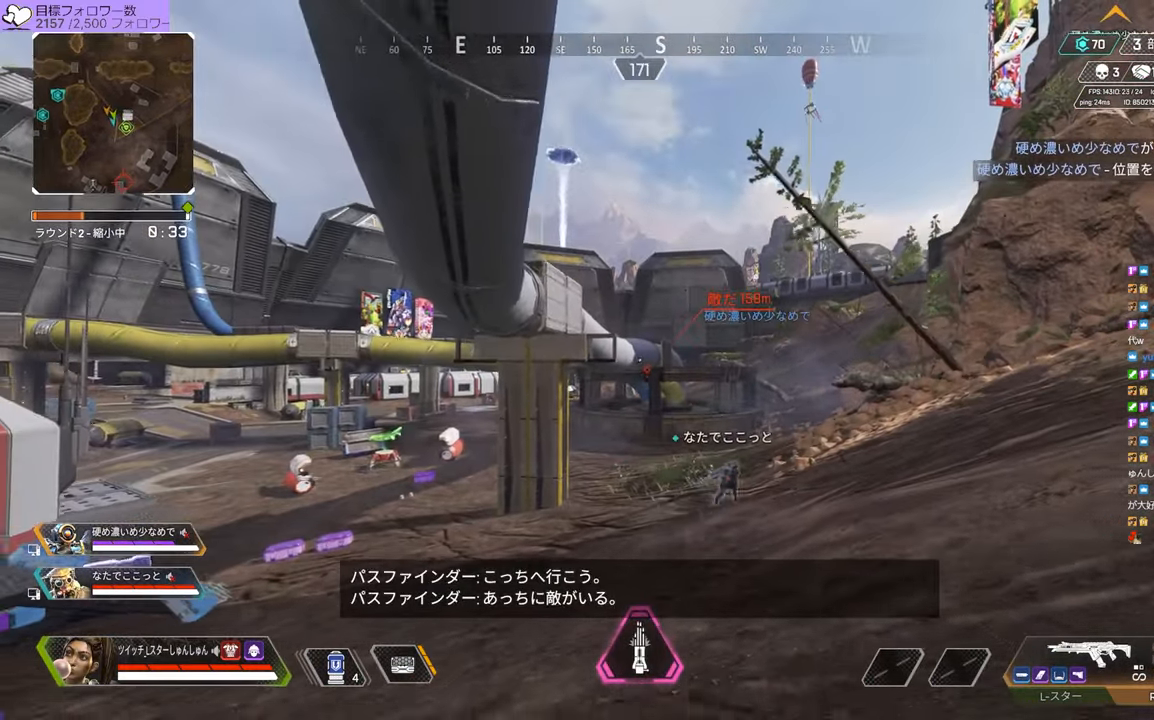
{"buttons": [], "left_stick": "down", "right_stick": "center", "events": []}